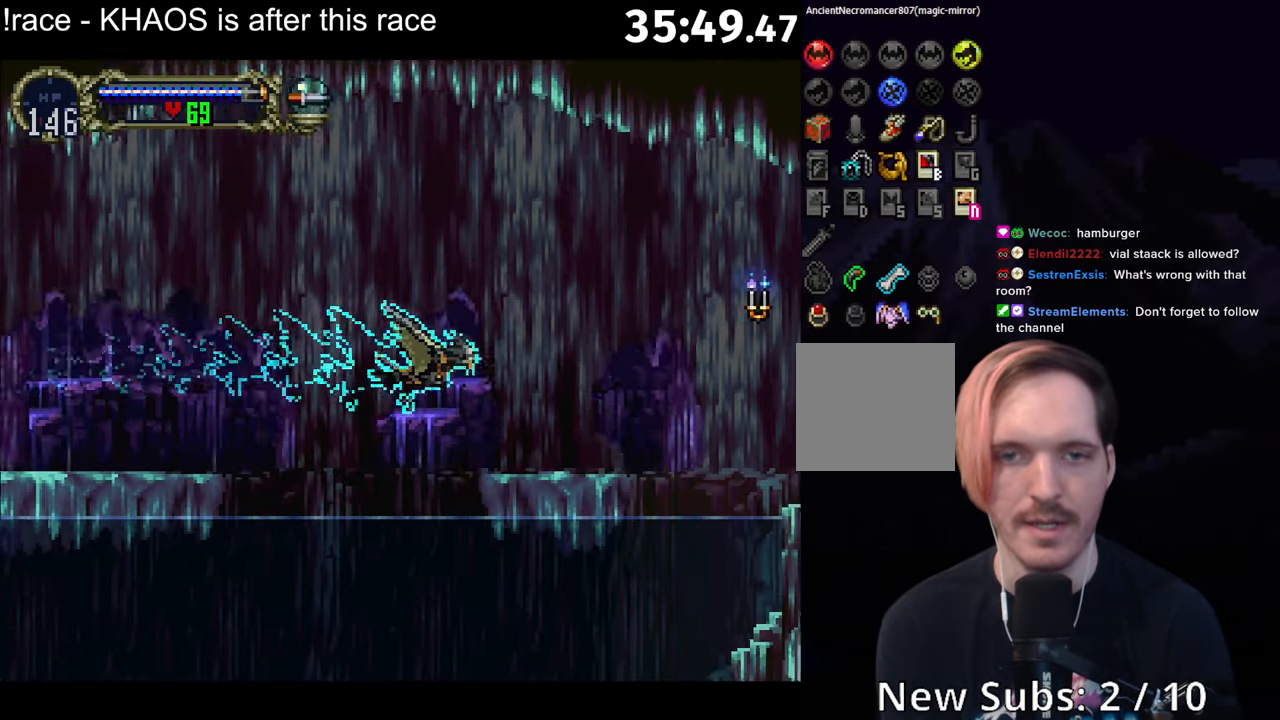
Gameplay with a controller (Xbox layout); each line is a JSON object with the inputs held at the frame after it. "button_events" lists button changes between this image and that frame as [ms after this image, input, new state], when the widget could be followed in between (sticks are given only as held states). Not read: DPAD_UP L3 R3 right_stick.
{"buttons": ["A"], "left_stick": "center", "button_events": [[200, "A", "down"]]}
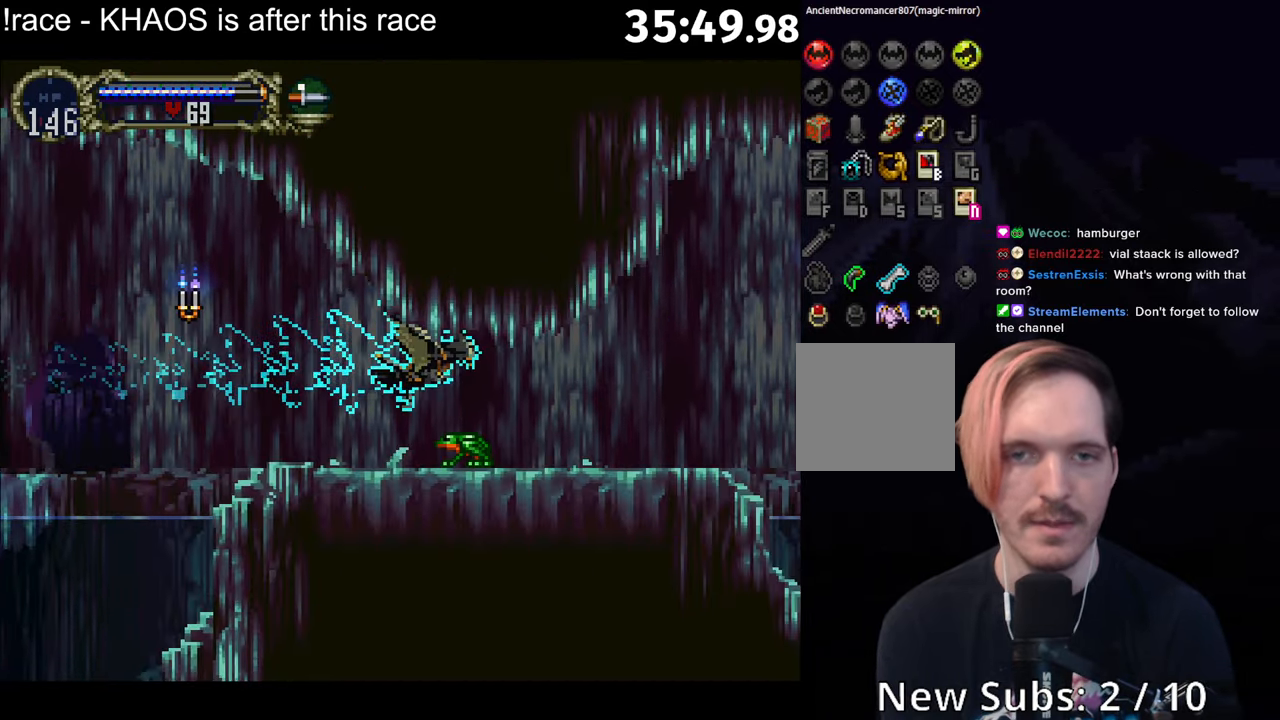
{"buttons": [], "left_stick": "center", "button_events": [[283, "A", "up"]]}
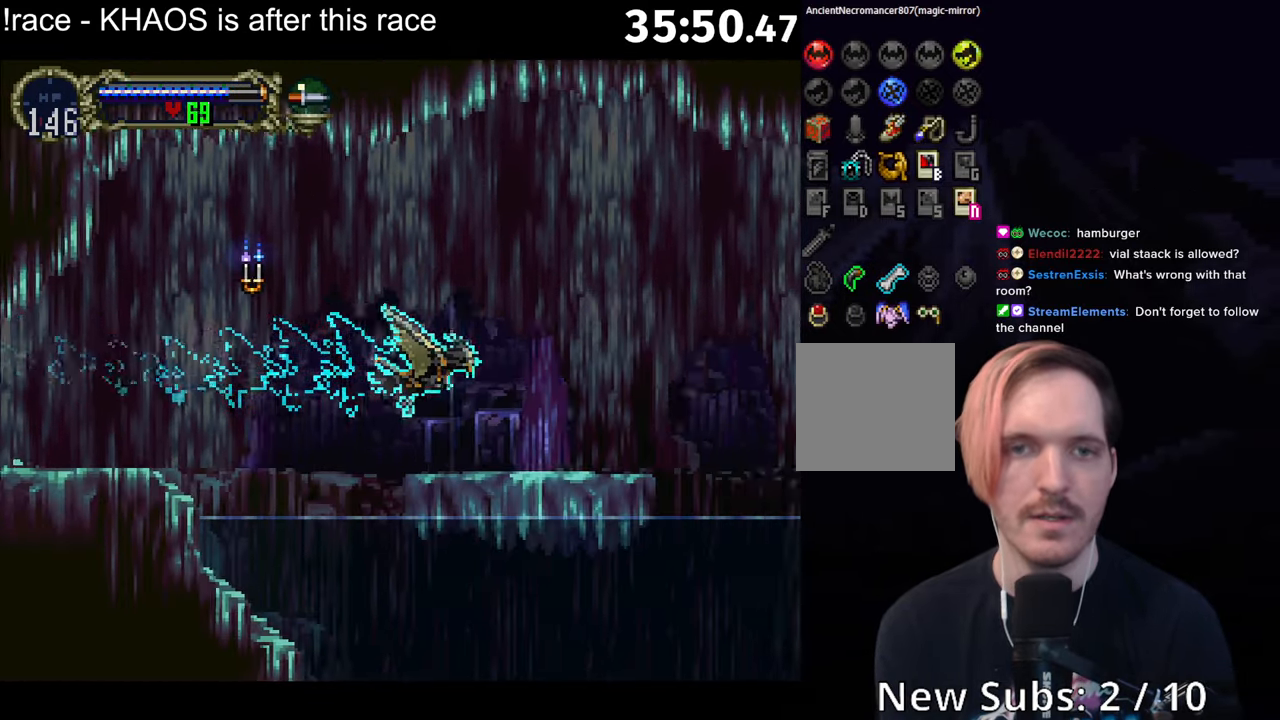
{"buttons": ["A"], "left_stick": "center", "button_events": [[67, "A", "down"]]}
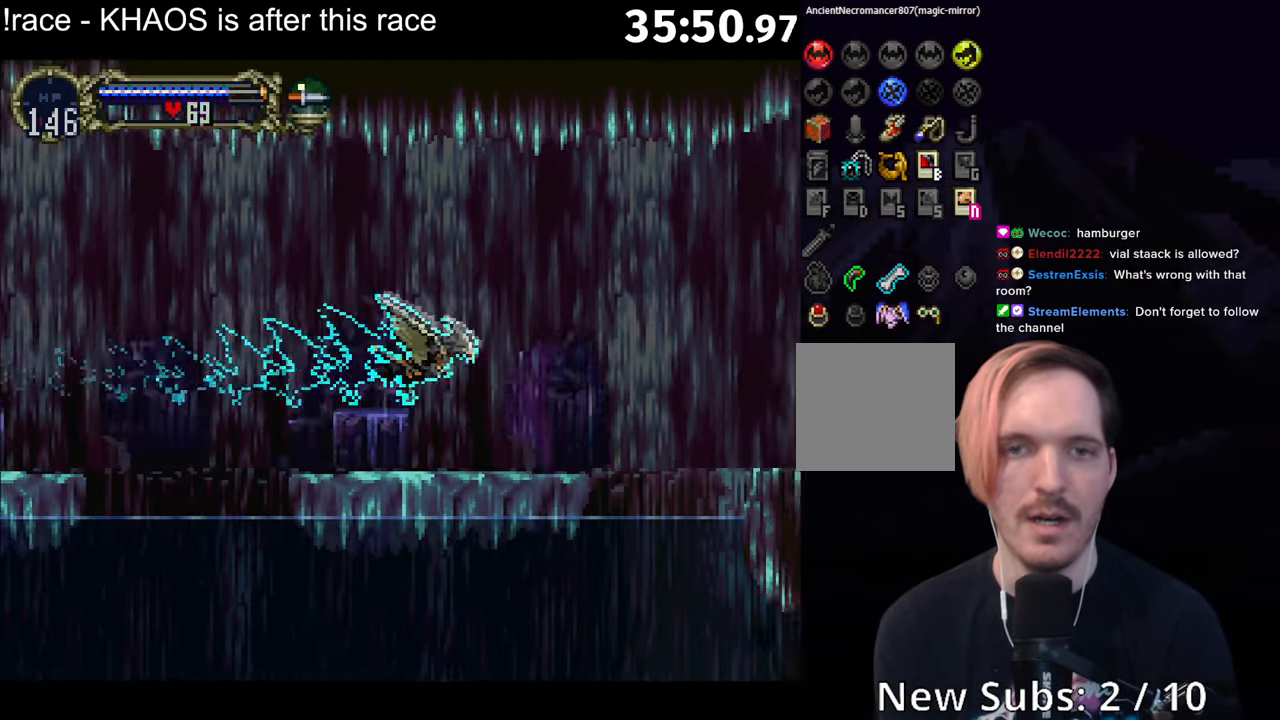
{"buttons": ["A"], "left_stick": "center", "button_events": [[183, "A", "up"], [383, "A", "down"]]}
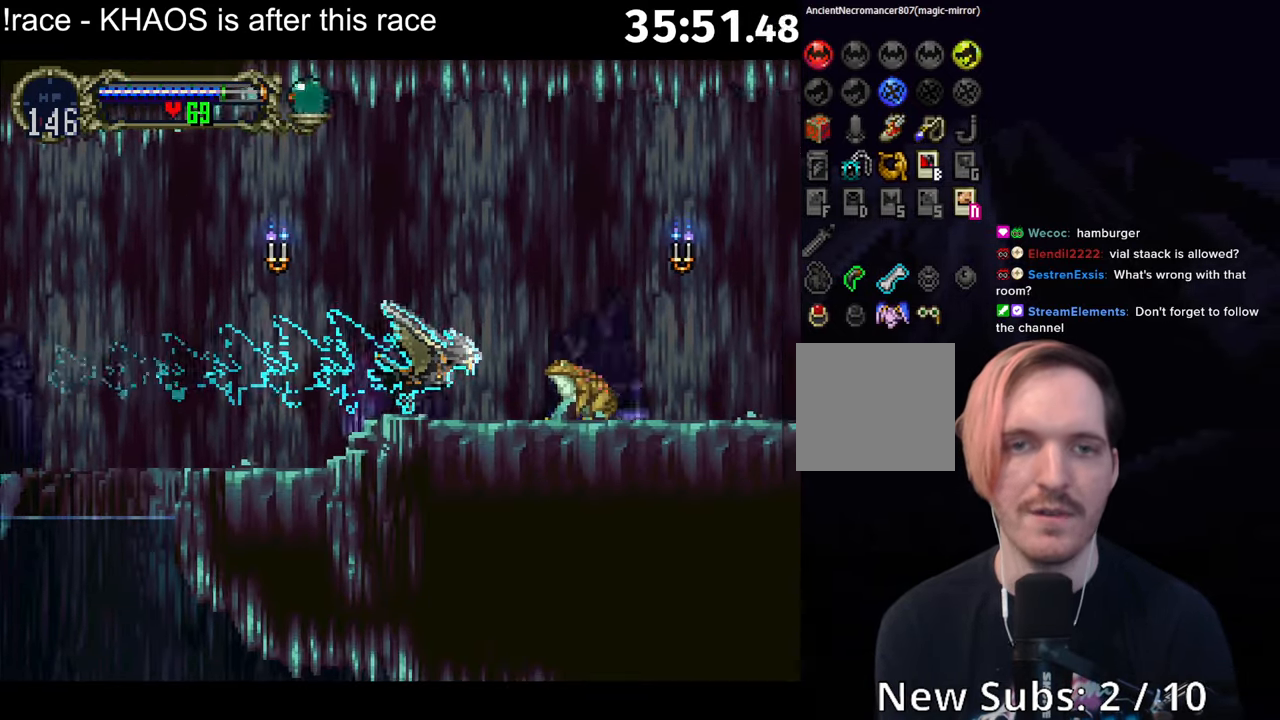
{"buttons": [], "left_stick": "center", "button_events": [[467, "A", "up"]]}
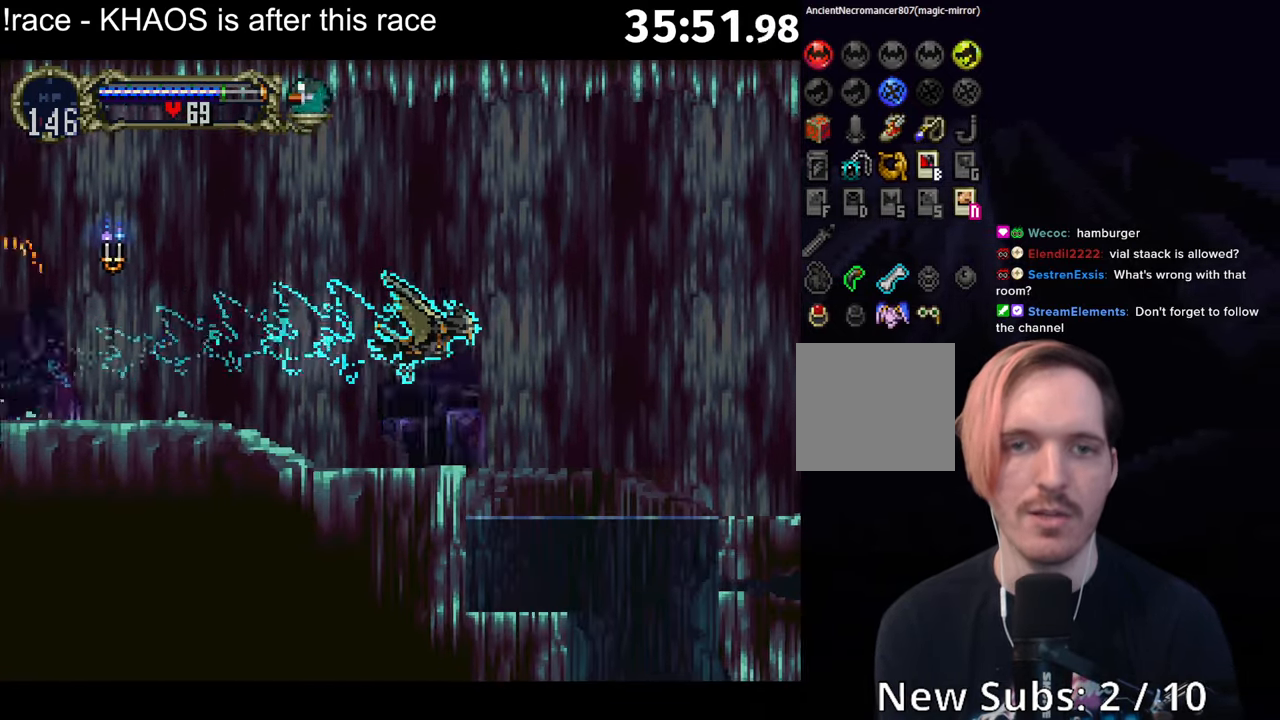
{"buttons": ["A"], "left_stick": "center", "button_events": [[183, "A", "down"]]}
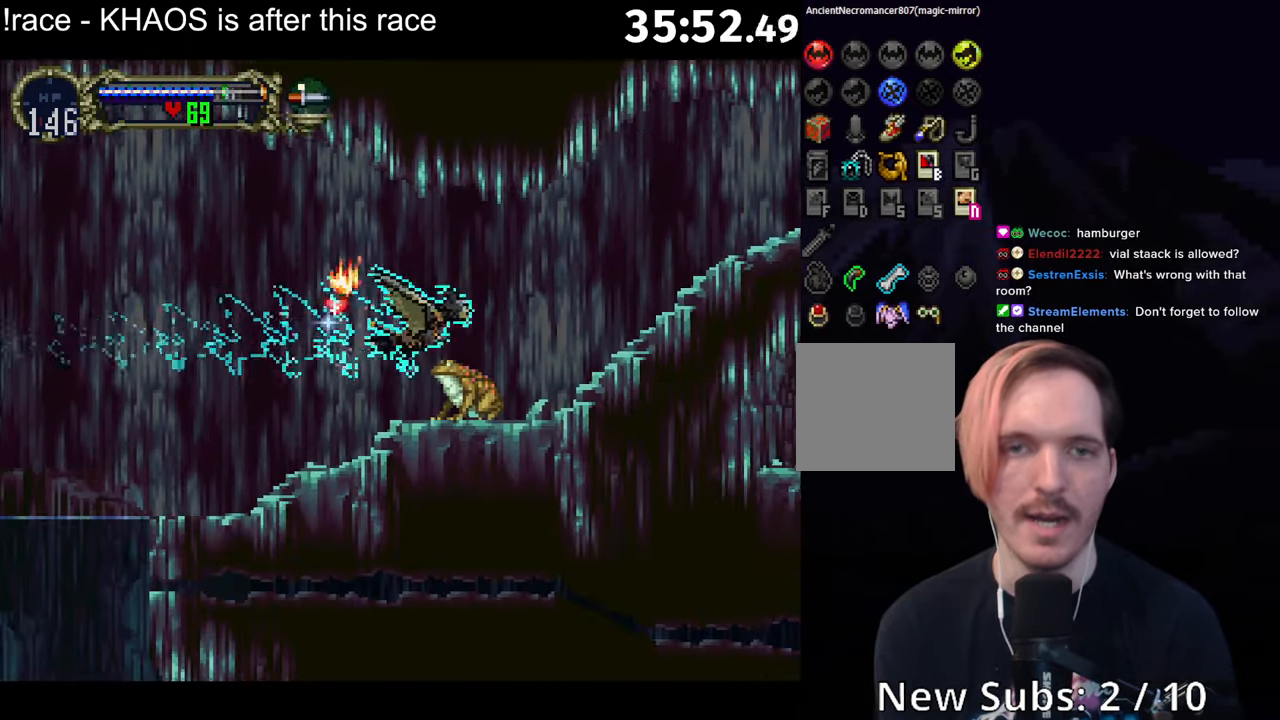
{"buttons": ["R1"], "left_stick": "center", "button_events": [[267, "A", "up"], [417, "R1", "down"]]}
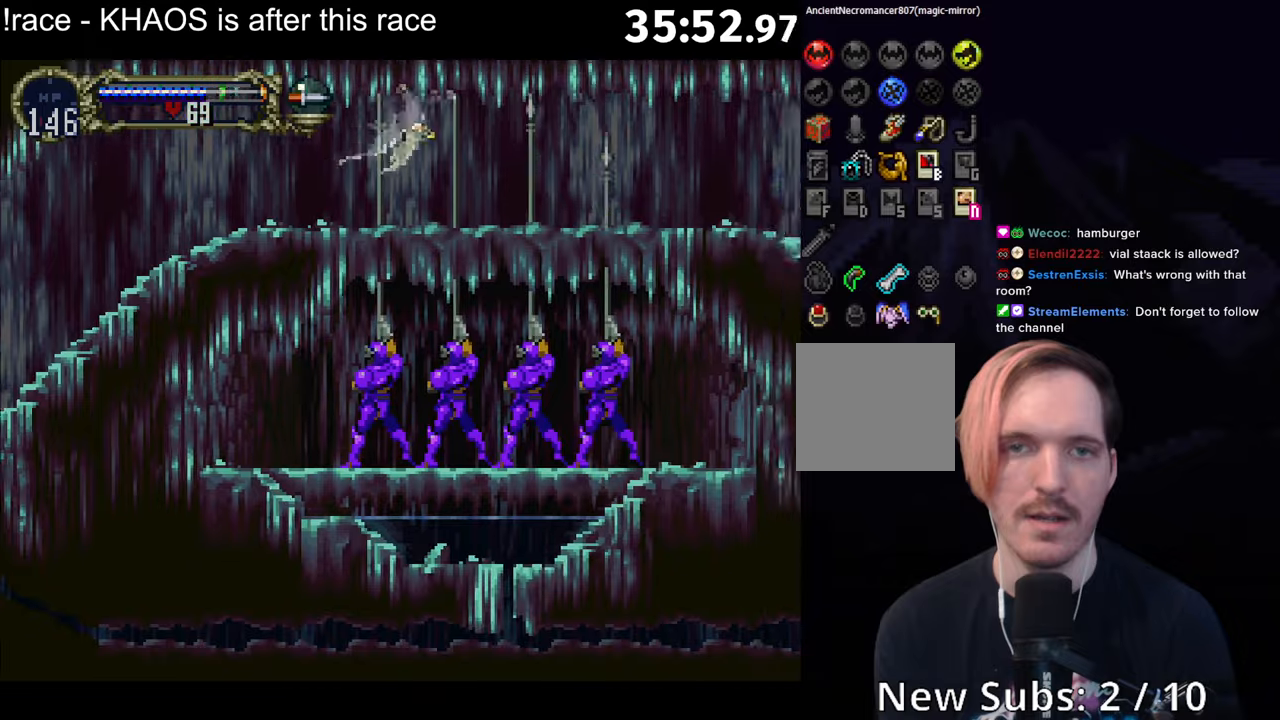
{"buttons": [], "left_stick": "right", "button_events": [[234, "R1", "up"], [400, "X", "down"], [467, "X", "up"]]}
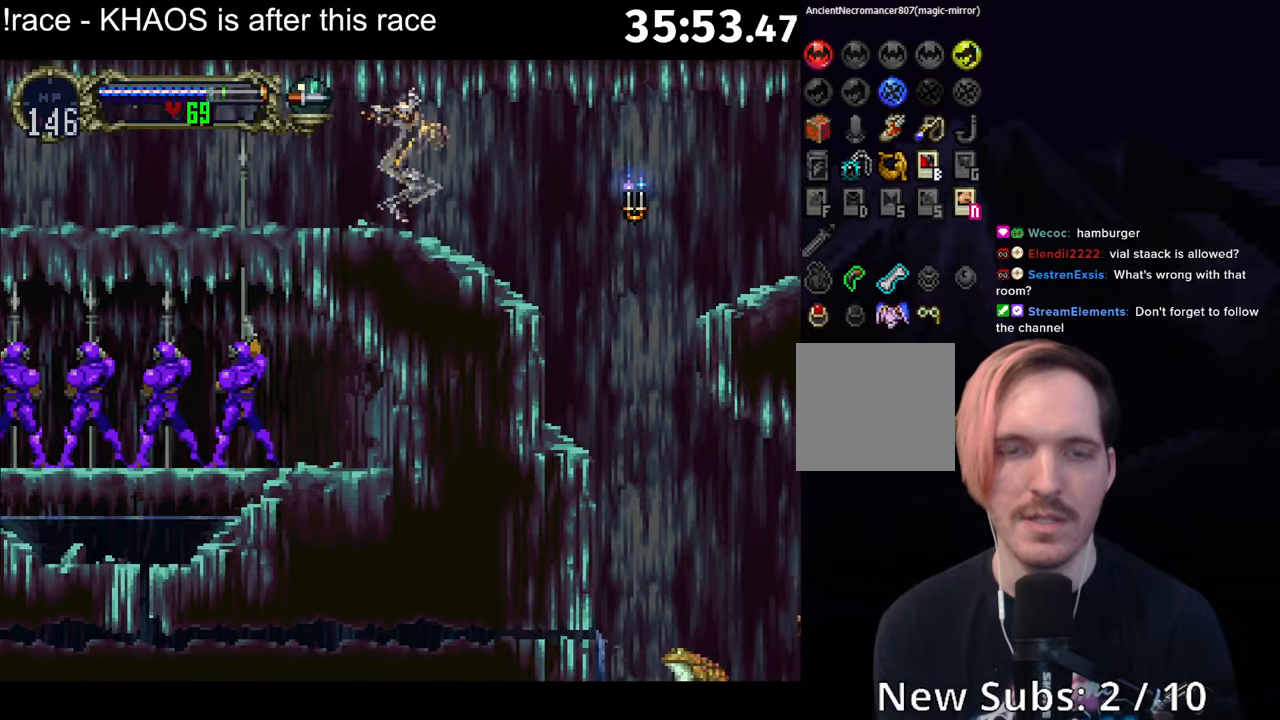
{"buttons": [], "left_stick": "right", "button_events": [[50, "X", "down"], [117, "X", "up"], [200, "X", "down"], [267, "X", "up"], [334, "X", "down"], [417, "X", "up"]]}
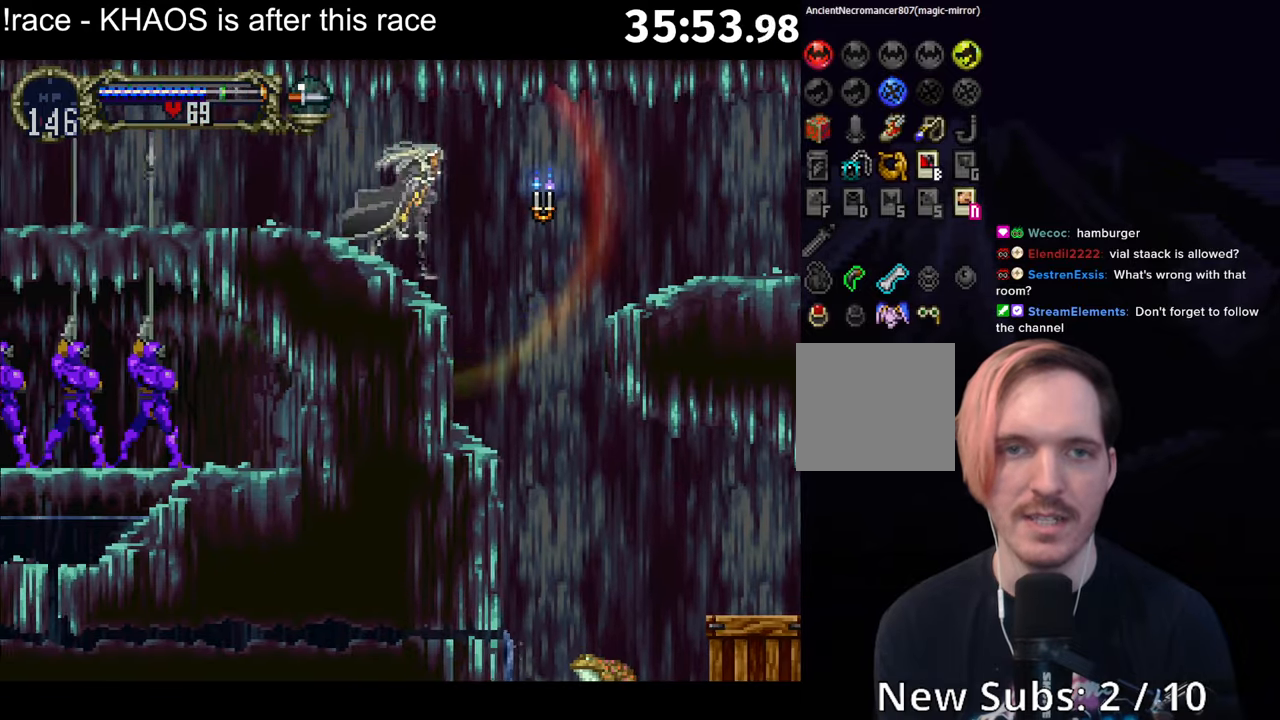
{"buttons": [], "left_stick": "center", "button_events": []}
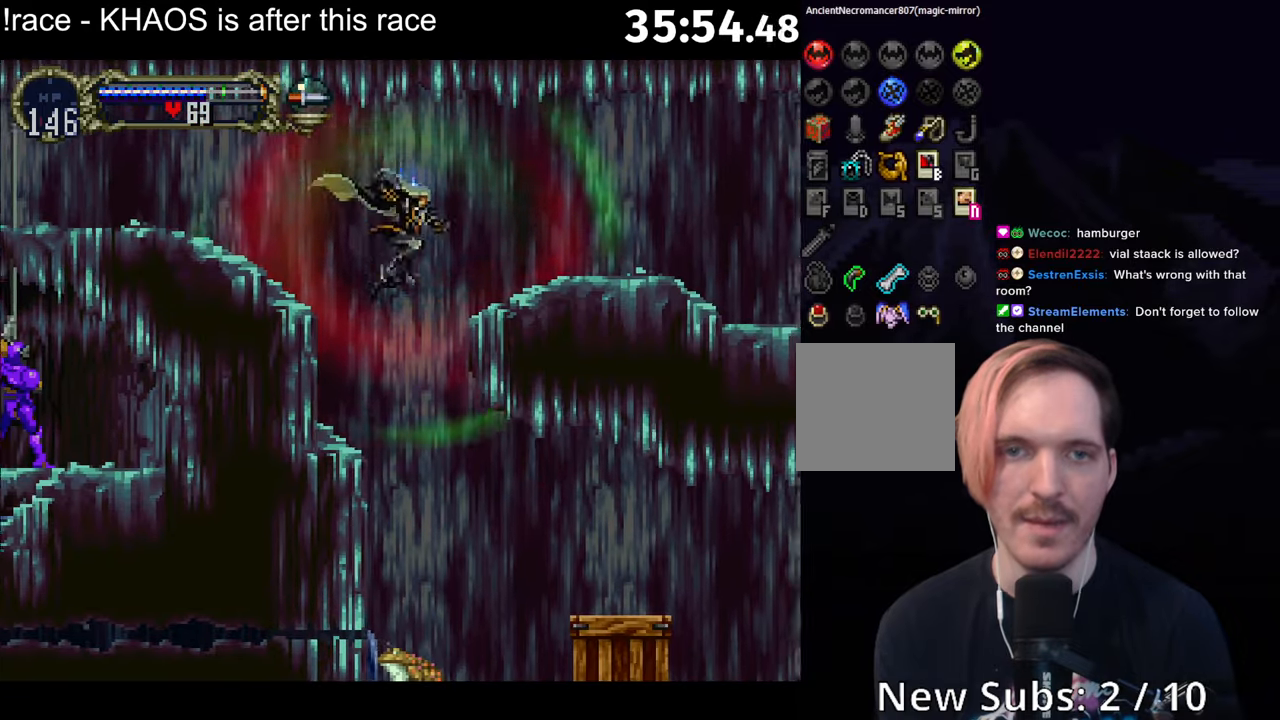
{"buttons": ["A", "R1"], "left_stick": "center", "button_events": [[234, "A", "down"], [284, "A", "up"], [350, "A", "down"], [384, "R1", "down"]]}
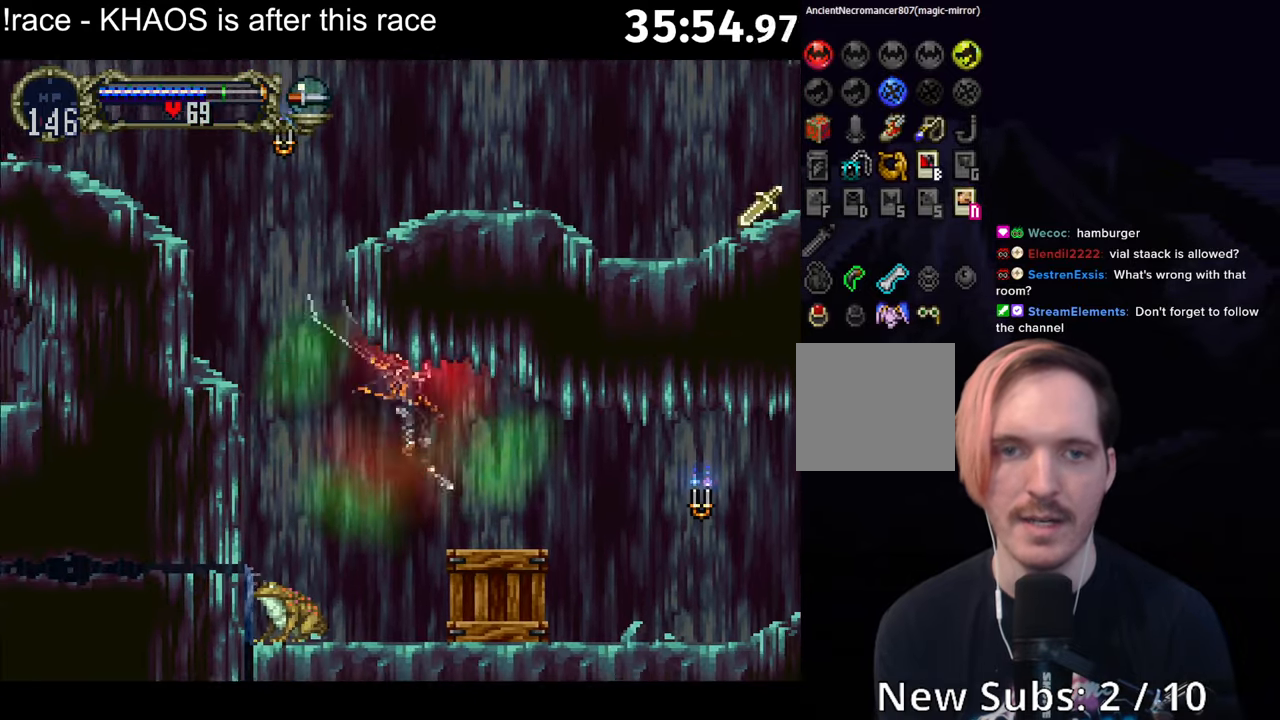
{"buttons": [], "left_stick": "center", "button_events": [[17, "A", "up"], [17, "R1", "up"]]}
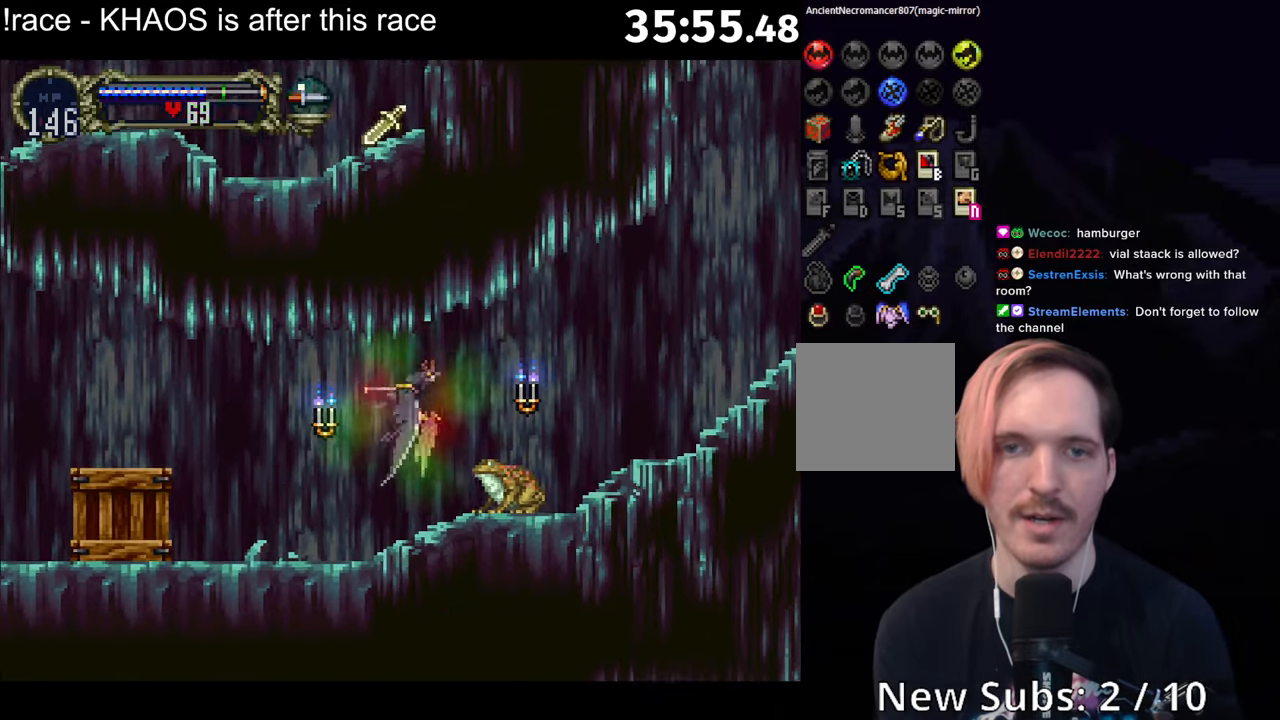
{"buttons": [], "left_stick": "center", "button_events": []}
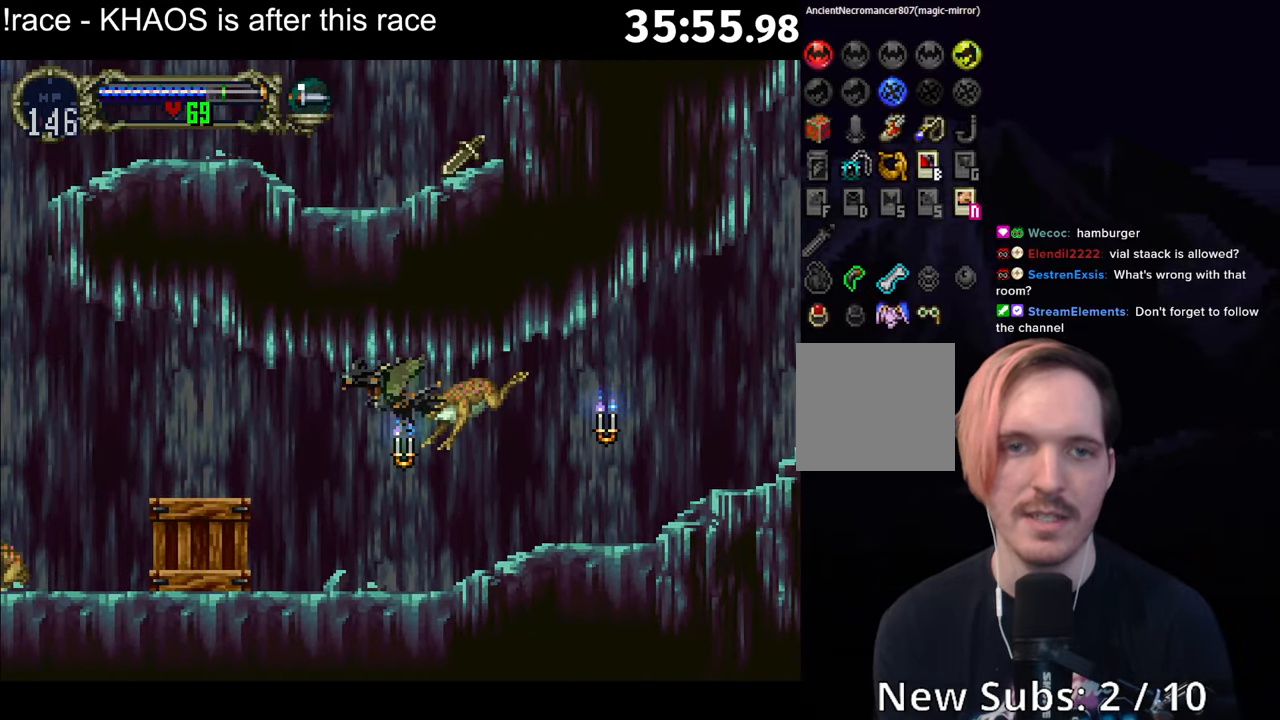
{"buttons": ["A"], "left_stick": "center", "button_events": [[334, "A", "down"]]}
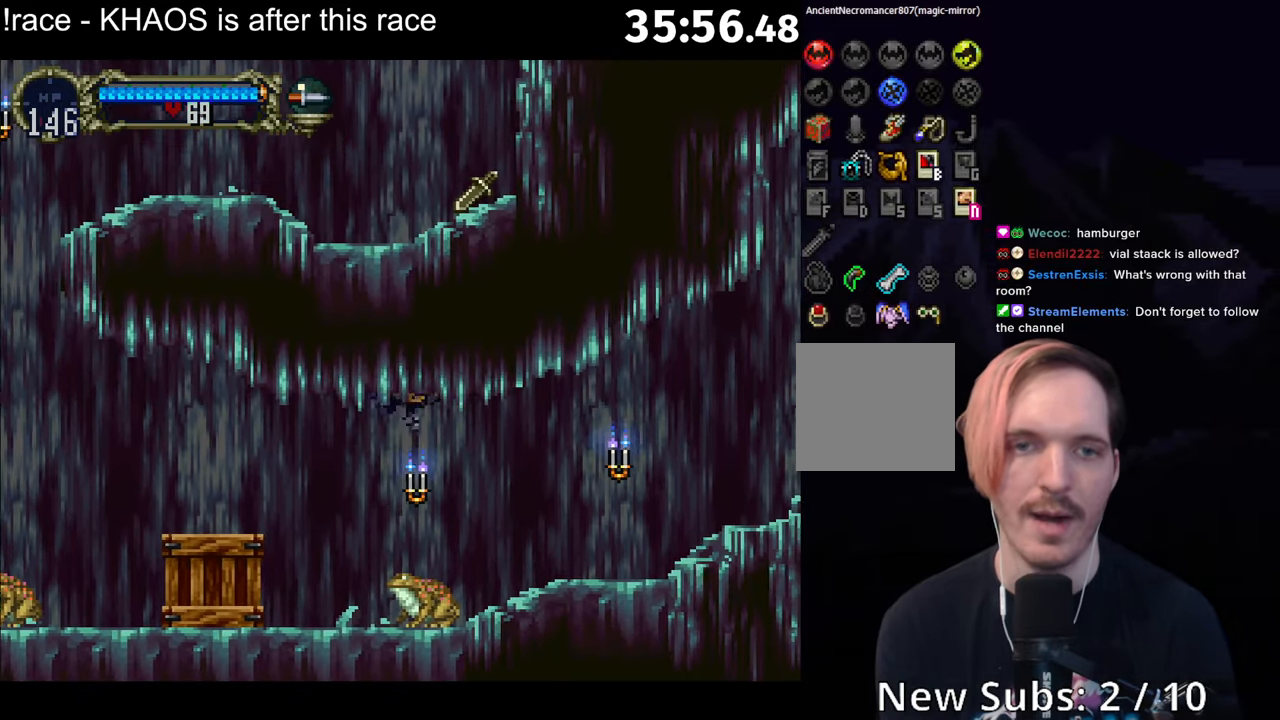
{"buttons": [], "left_stick": "center", "button_events": [[167, "A", "up"]]}
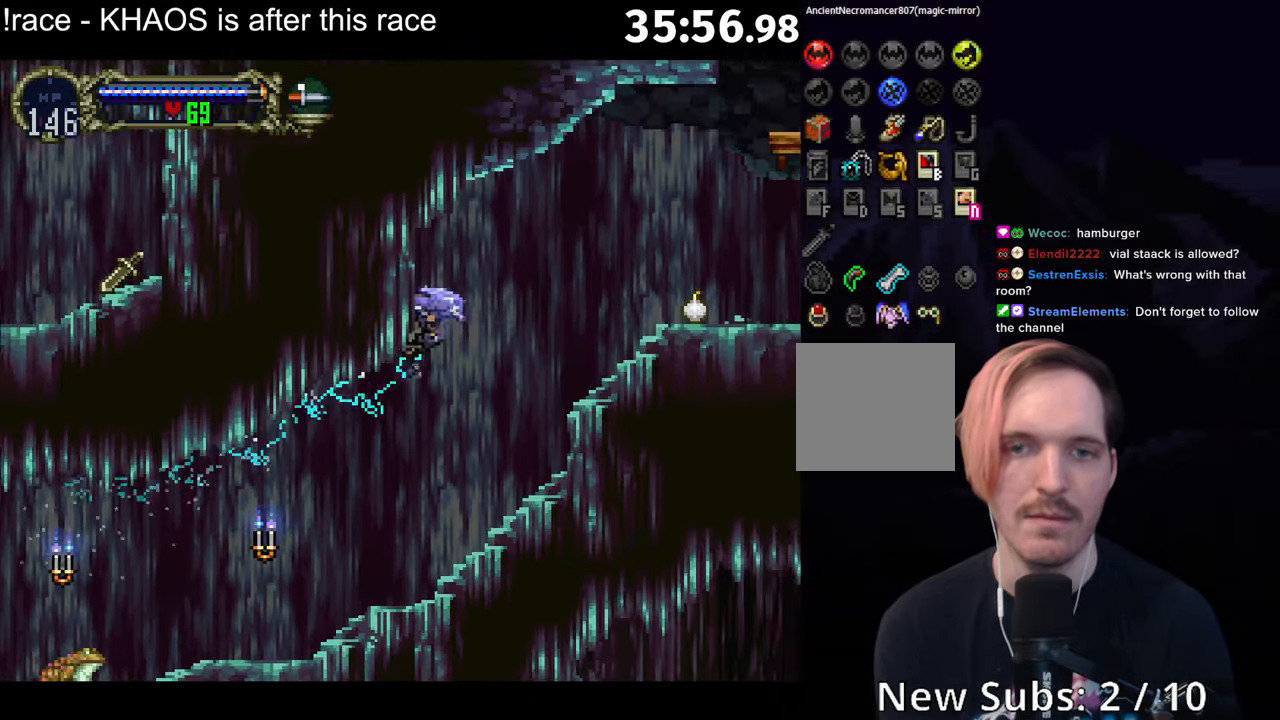
{"buttons": ["R1"], "left_stick": "center", "button_events": [[434, "R1", "down"]]}
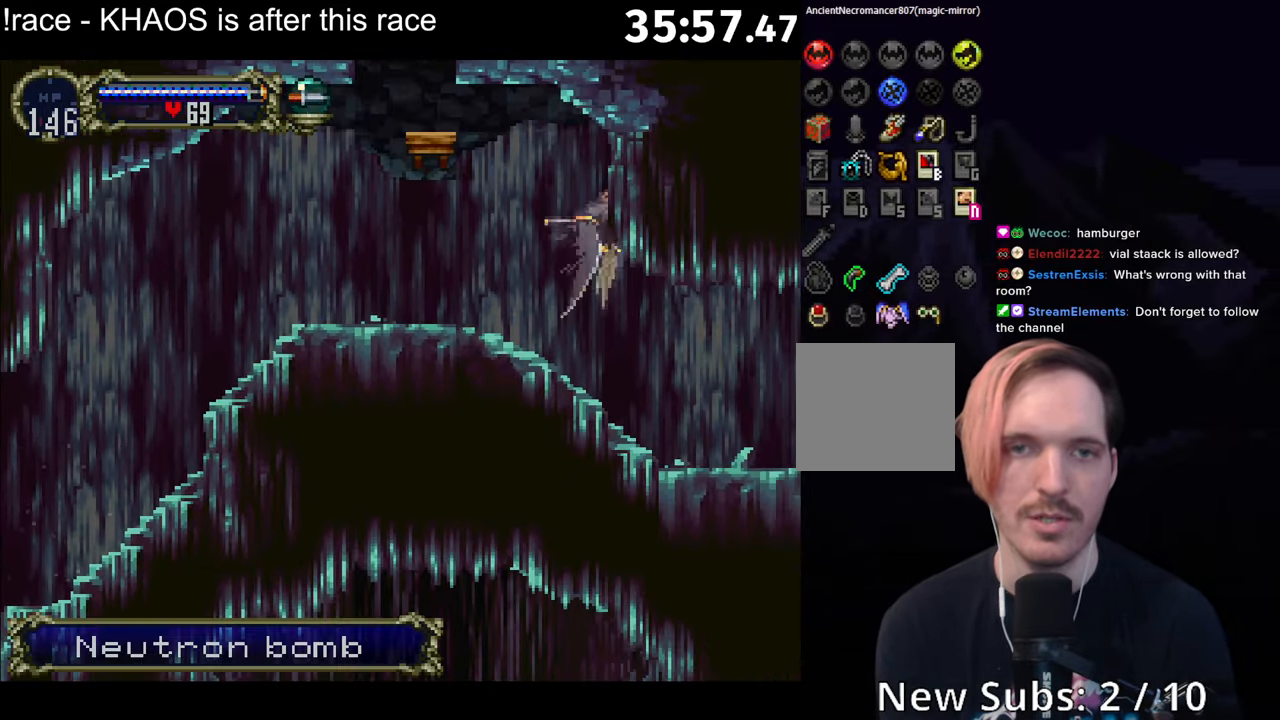
{"buttons": ["X"], "left_stick": "right", "button_events": [[50, "R1", "up"], [500, "X", "down"]]}
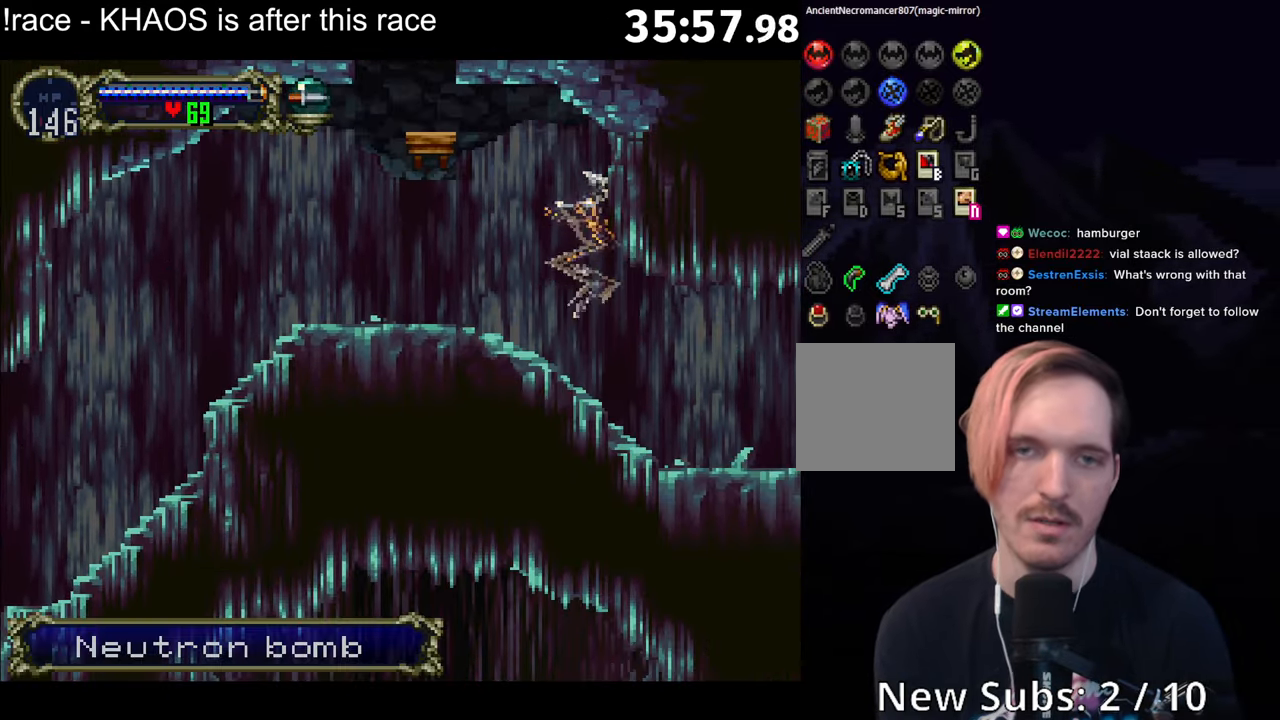
{"buttons": [], "left_stick": "right", "button_events": [[50, "X", "up"], [133, "X", "down"], [200, "X", "up"], [266, "X", "down"], [350, "X", "up"]]}
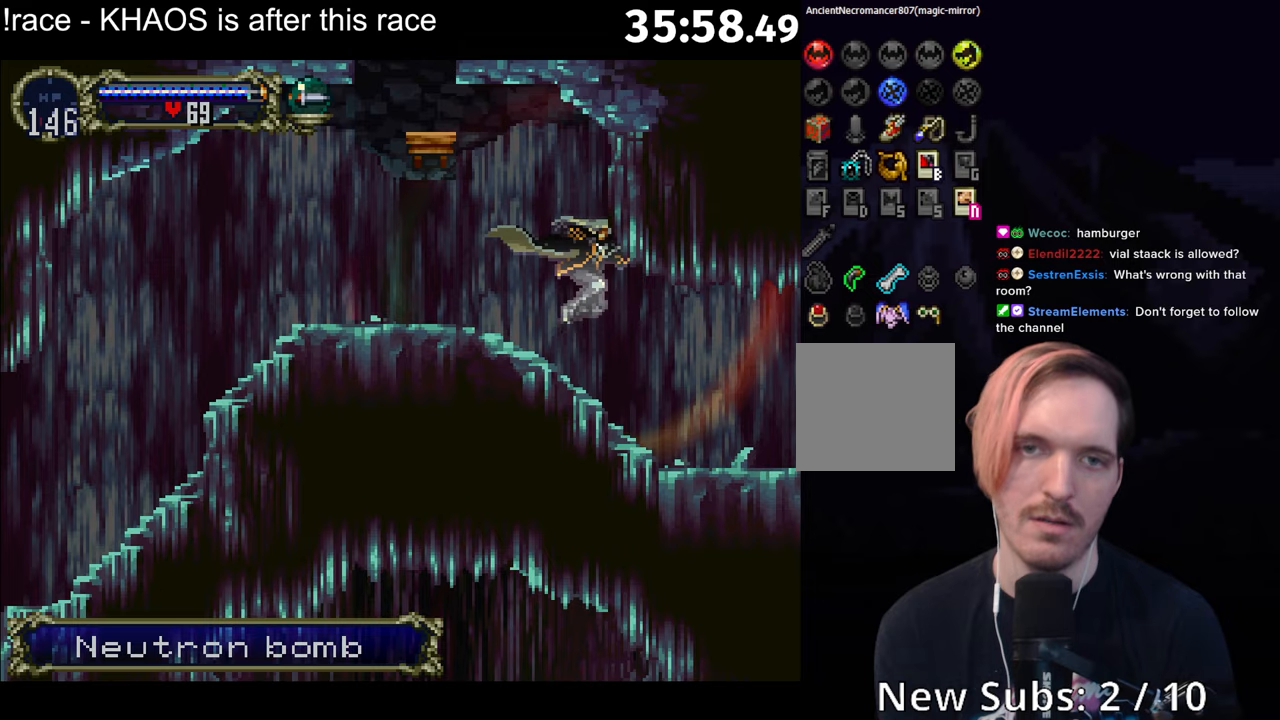
{"buttons": ["B", "Y"], "left_stick": "center", "button_events": [[100, "B", "down"], [133, "Y", "down"], [183, "B", "up"], [183, "Y", "up"], [266, "B", "down"], [300, "Y", "down"], [350, "B", "up"], [350, "Y", "up"], [433, "B", "down"], [466, "Y", "down"]]}
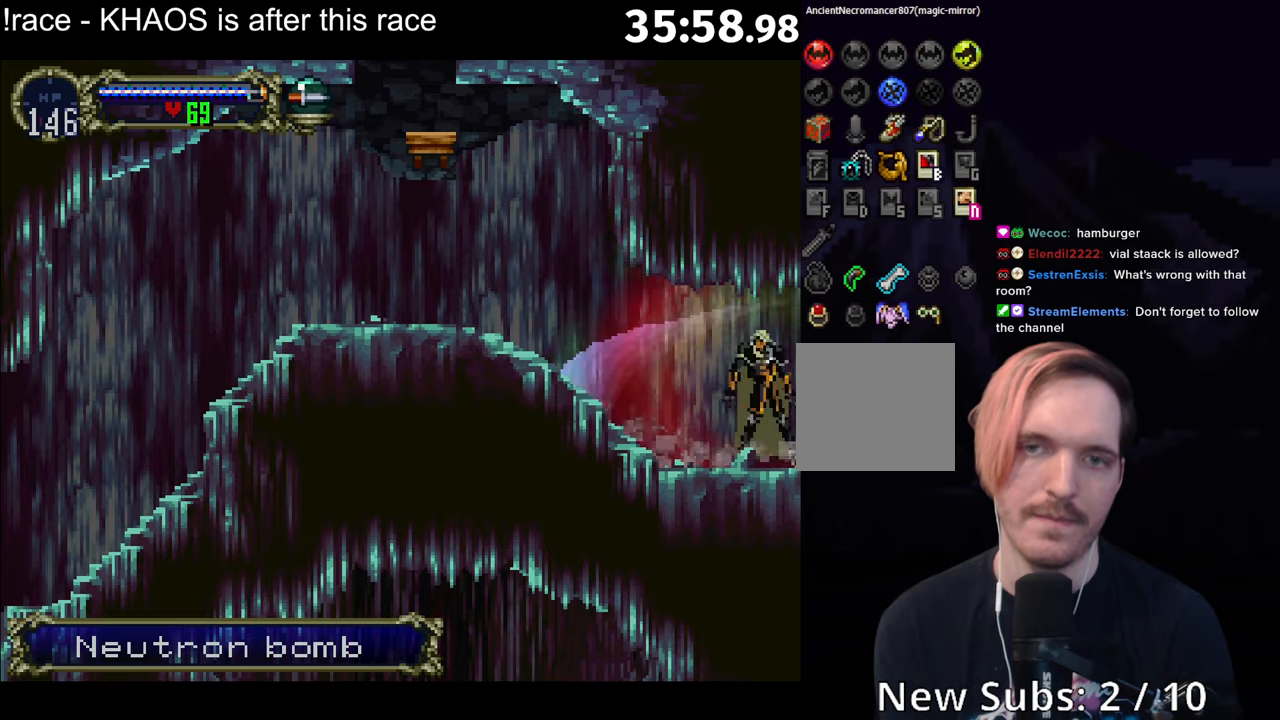
{"buttons": [], "left_stick": "center", "button_events": [[16, "B", "up"], [16, "Y", "up"], [83, "B", "down"], [133, "Y", "down"], [166, "B", "up"], [183, "Y", "up"], [250, "B", "down"], [283, "Y", "down"], [333, "B", "up"], [333, "Y", "up"], [400, "B", "down"], [433, "Y", "down"], [483, "B", "up"], [483, "Y", "up"]]}
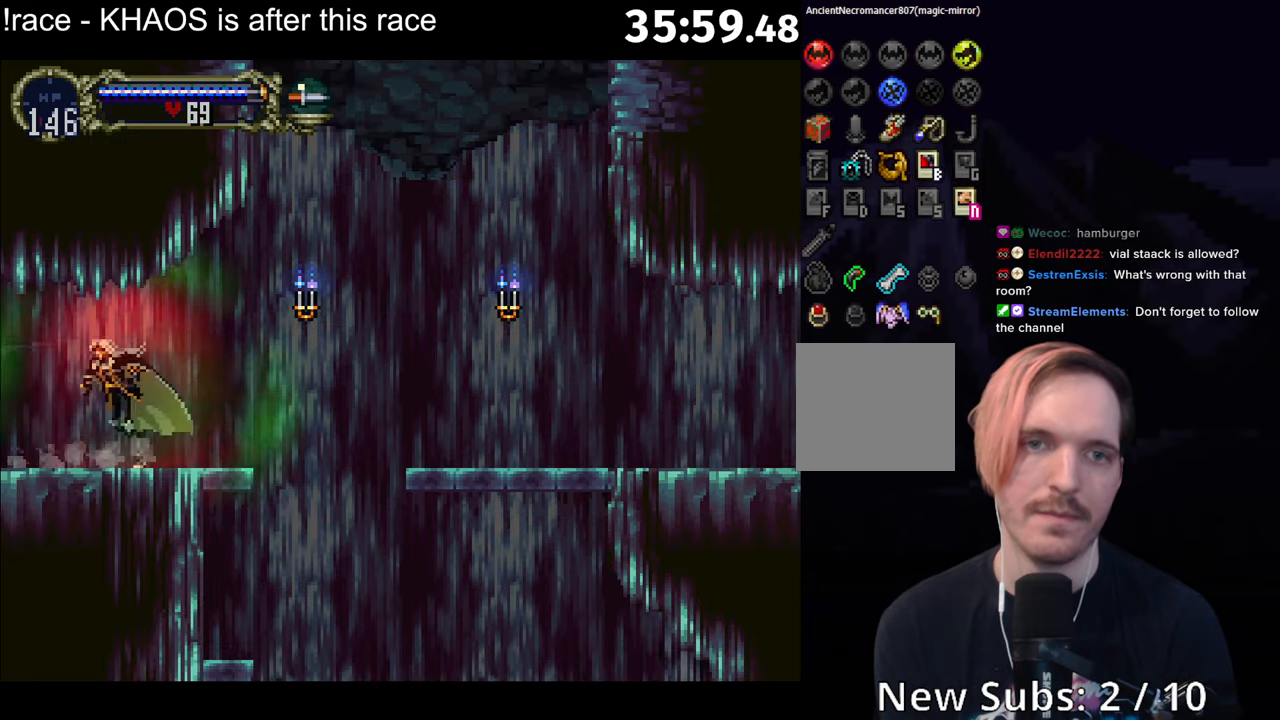
{"buttons": [], "left_stick": "center", "button_events": []}
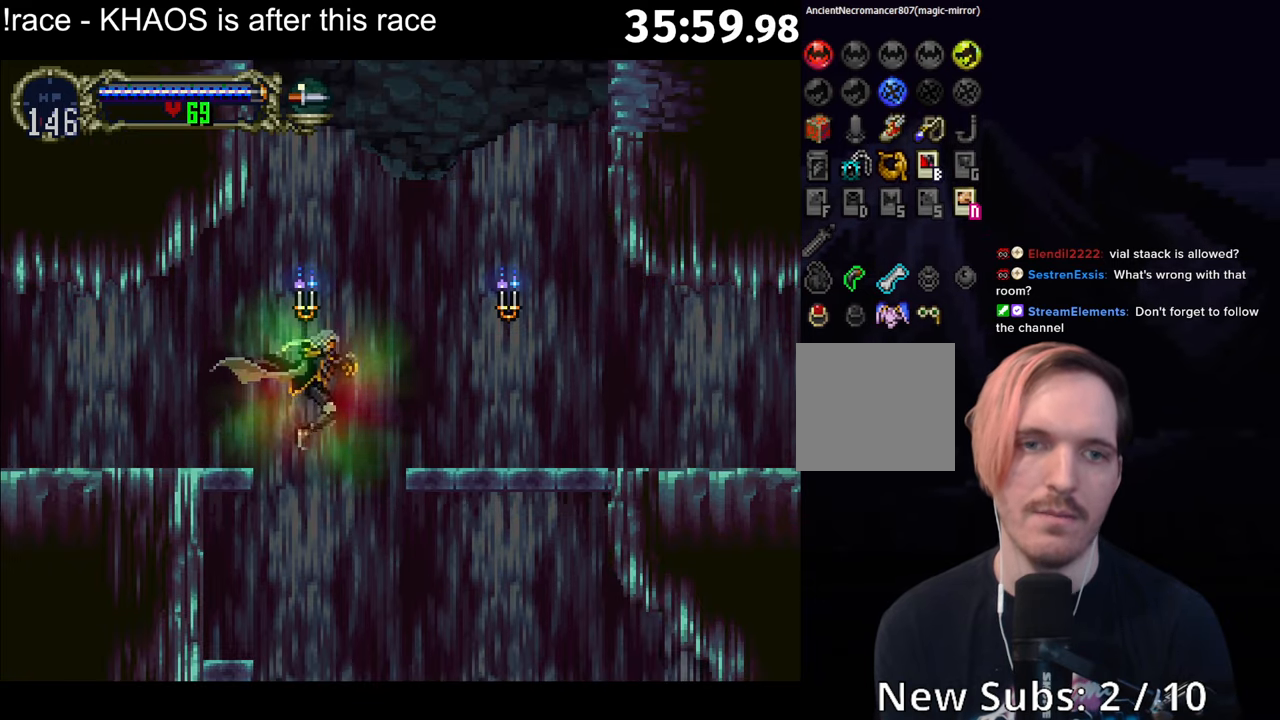
{"buttons": [], "left_stick": "center", "button_events": []}
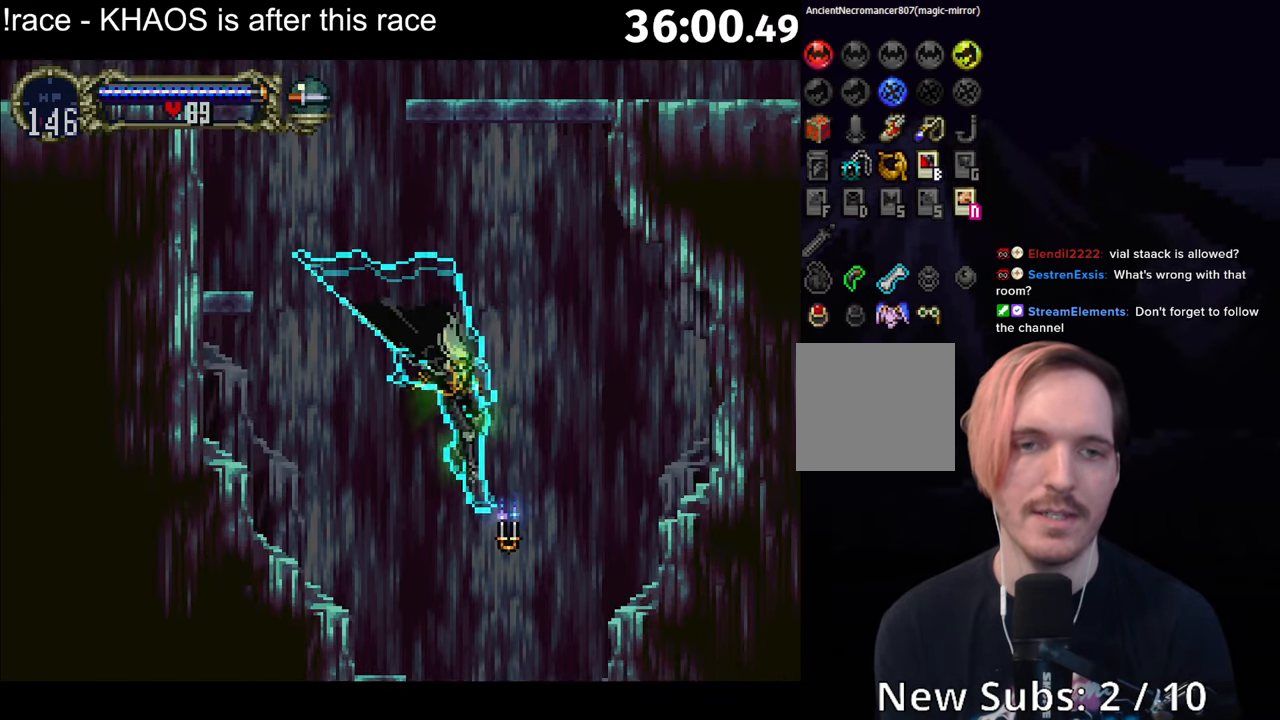
{"buttons": [], "left_stick": "center", "button_events": []}
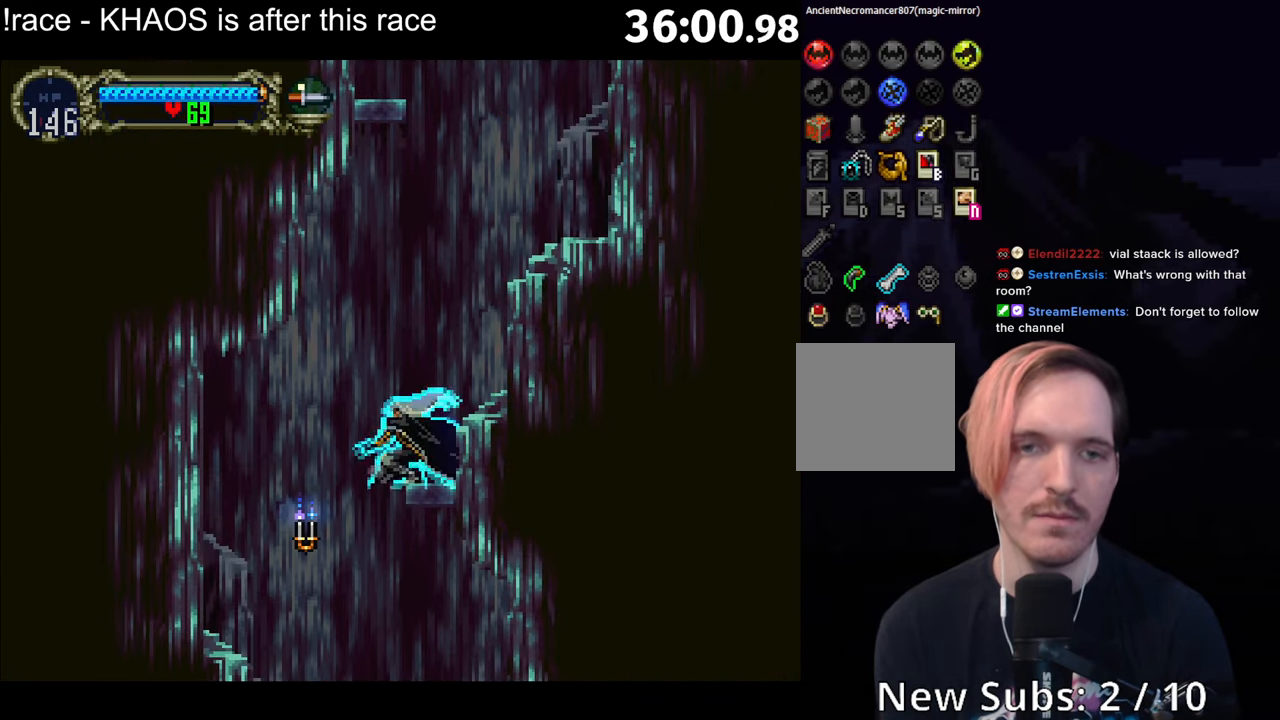
{"buttons": [], "left_stick": "center", "button_events": []}
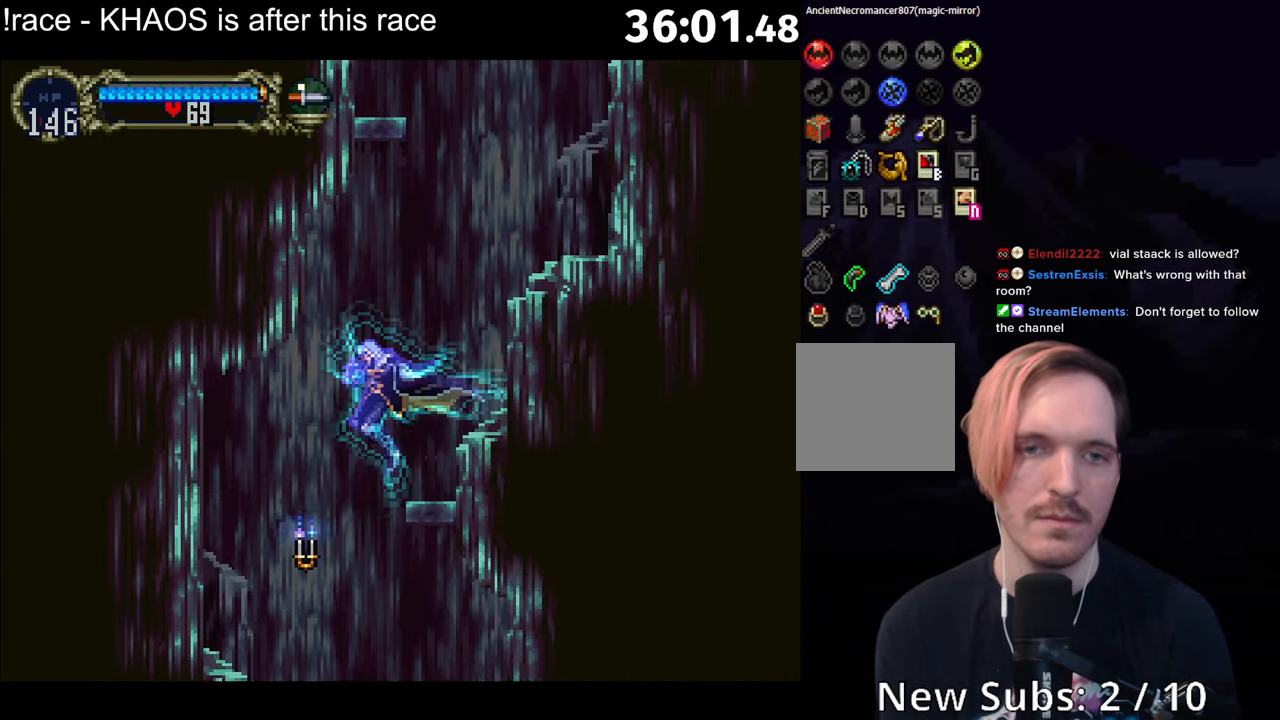
{"buttons": [], "left_stick": "center", "button_events": []}
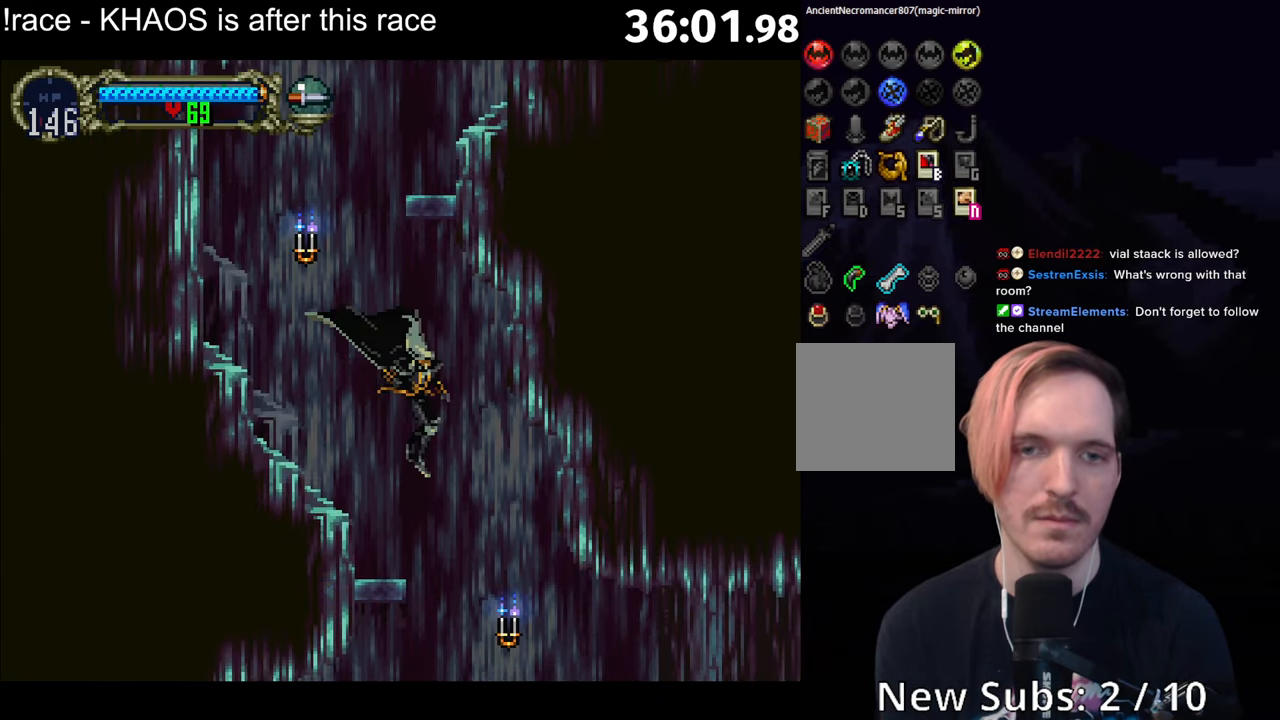
{"buttons": ["A", "R1"], "left_stick": "center", "button_events": [[216, "A", "down"], [400, "A", "up"], [466, "A", "down"], [483, "R1", "down"]]}
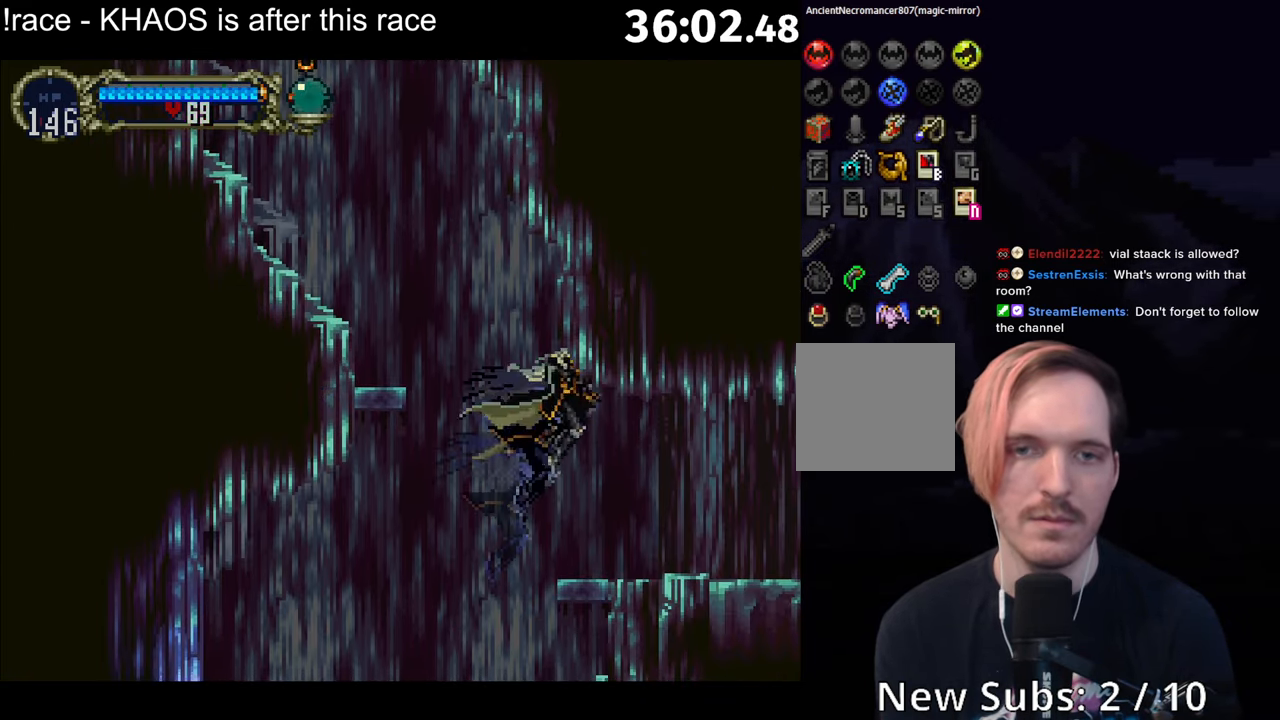
{"buttons": [], "left_stick": "center", "button_events": [[200, "A", "up"], [200, "R1", "up"]]}
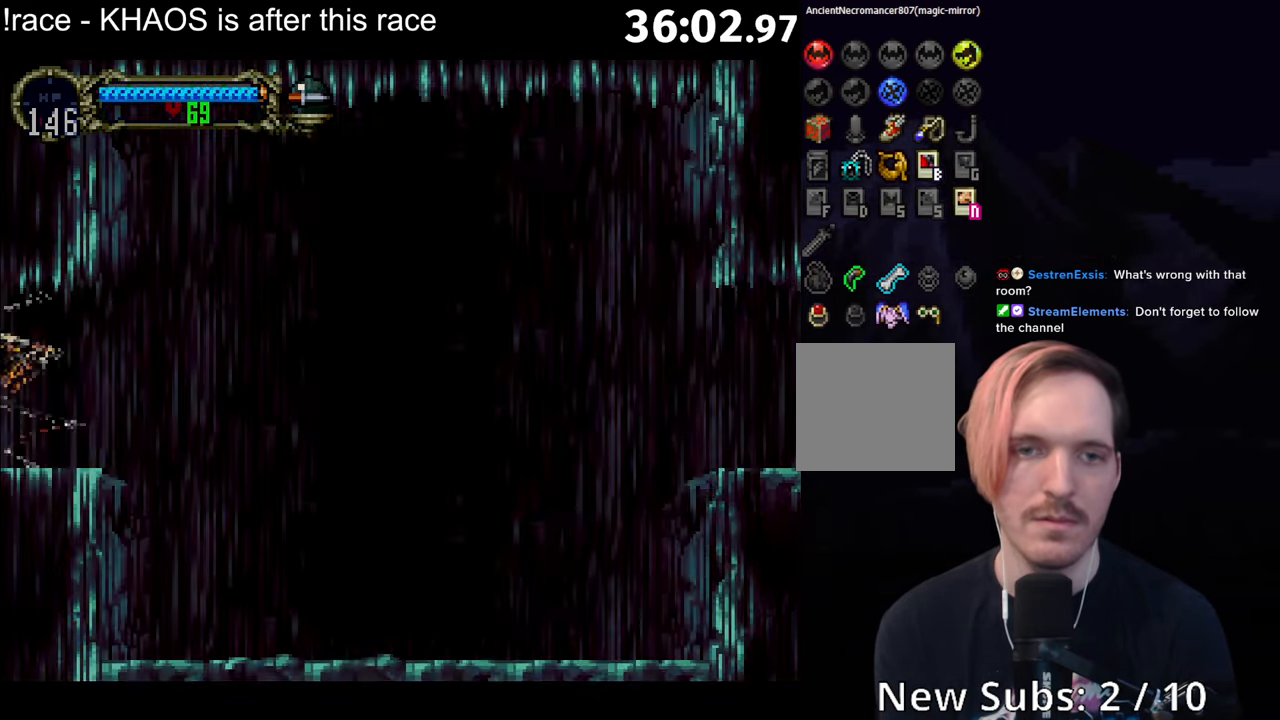
{"buttons": ["A"], "left_stick": "center", "button_events": [[350, "A", "down"]]}
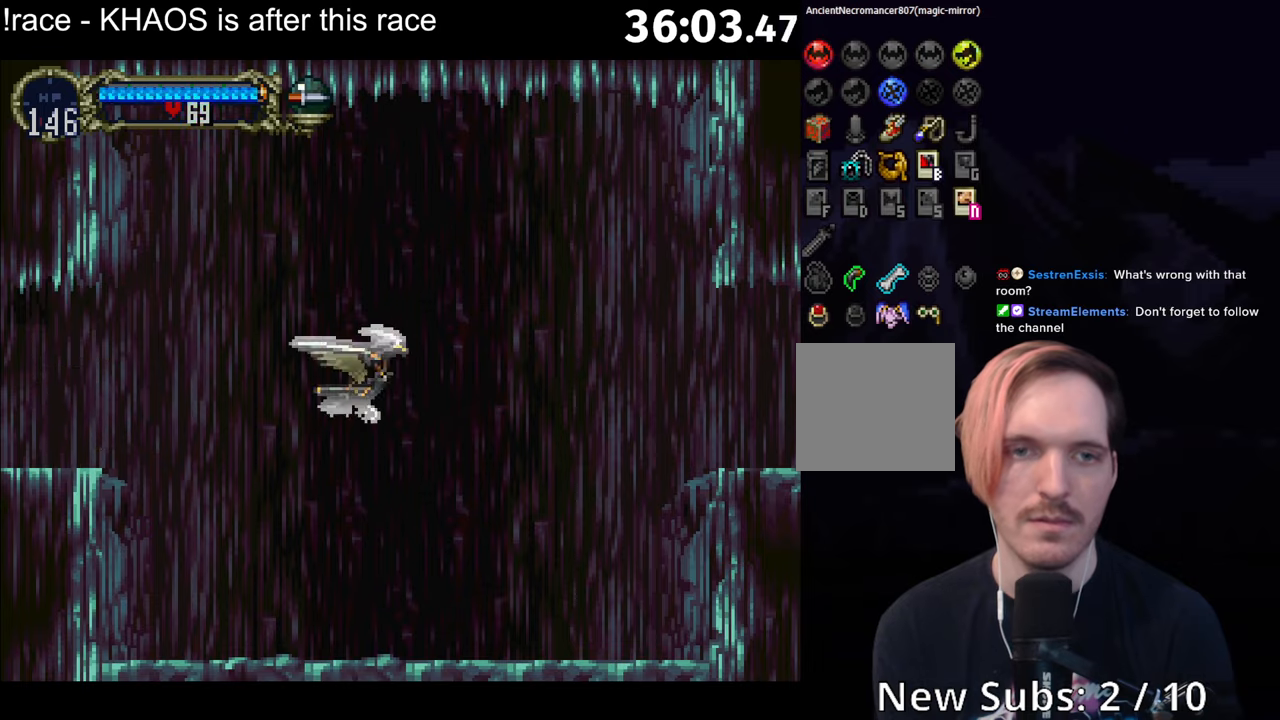
{"buttons": [], "left_stick": "center", "button_events": [[200, "A", "up"]]}